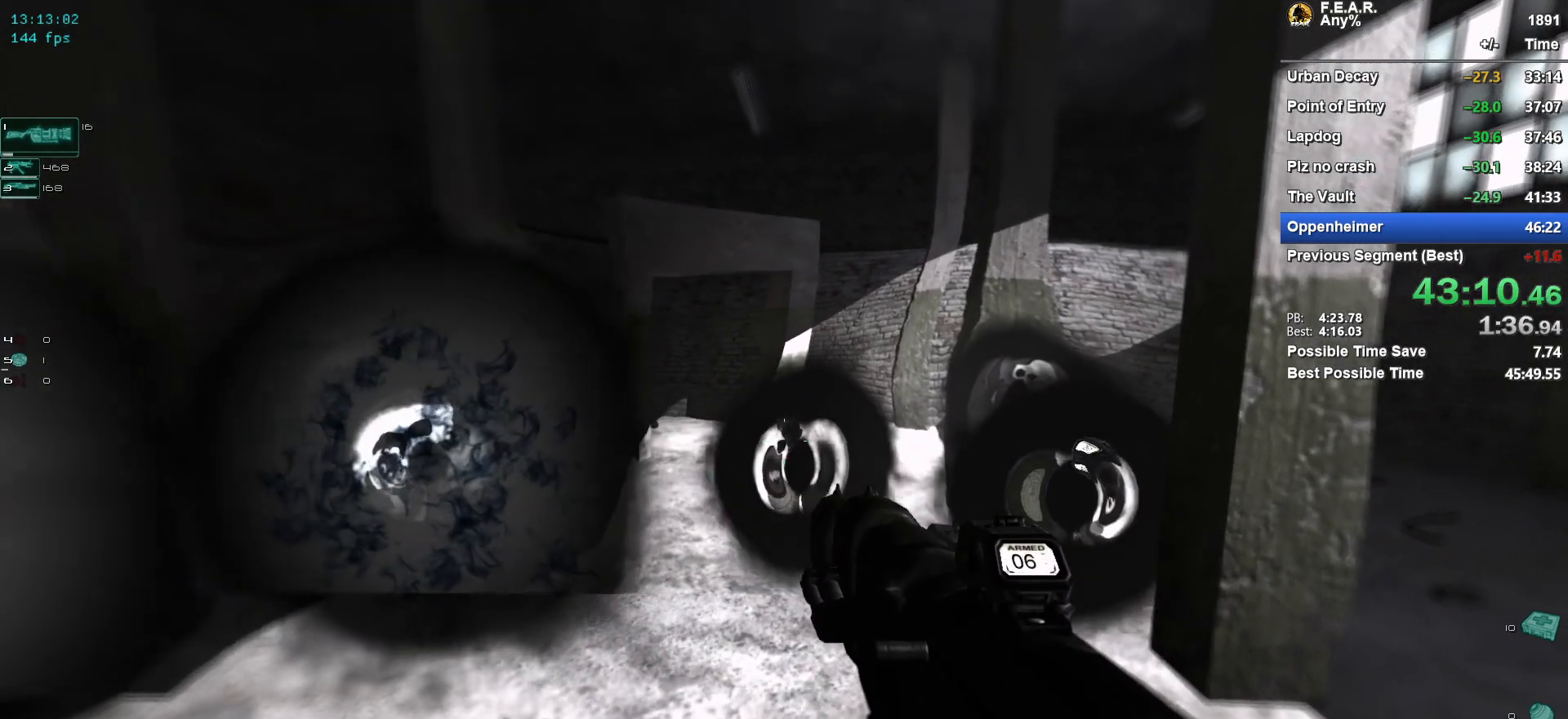
Gameplay with keyboard and mouse; each line is a JSON object with the keys and mouse buttons held at the frame after it. "events" lists presses ("down") and releases ("up") of "1", "2", "3", "4", "5", "a", "c", "ctrl", "d", "e", "escape", "f", "f5", "f9", "g", "q", "r", "s", "shift", "space", "v", "w", "x", "z", "mouse_left", "mouse_wheel" and "mouse_right" between this image and that frame as [ms after this image, input, new state], when the widget could be followed in between. "mouse_left", "mouse_wheel", "mouse_right" = the "left", "wheel", "right" buttons of the "mouse" list. No other keys are recorded. "wheel" means that the mouse wheel is clicked or scrolled. Mouse movement is not recorded.
{"keys": ["s"], "mouse": [], "events": [[101, "s", "down"], [234, "a", "down"], [334, "a", "up"]]}
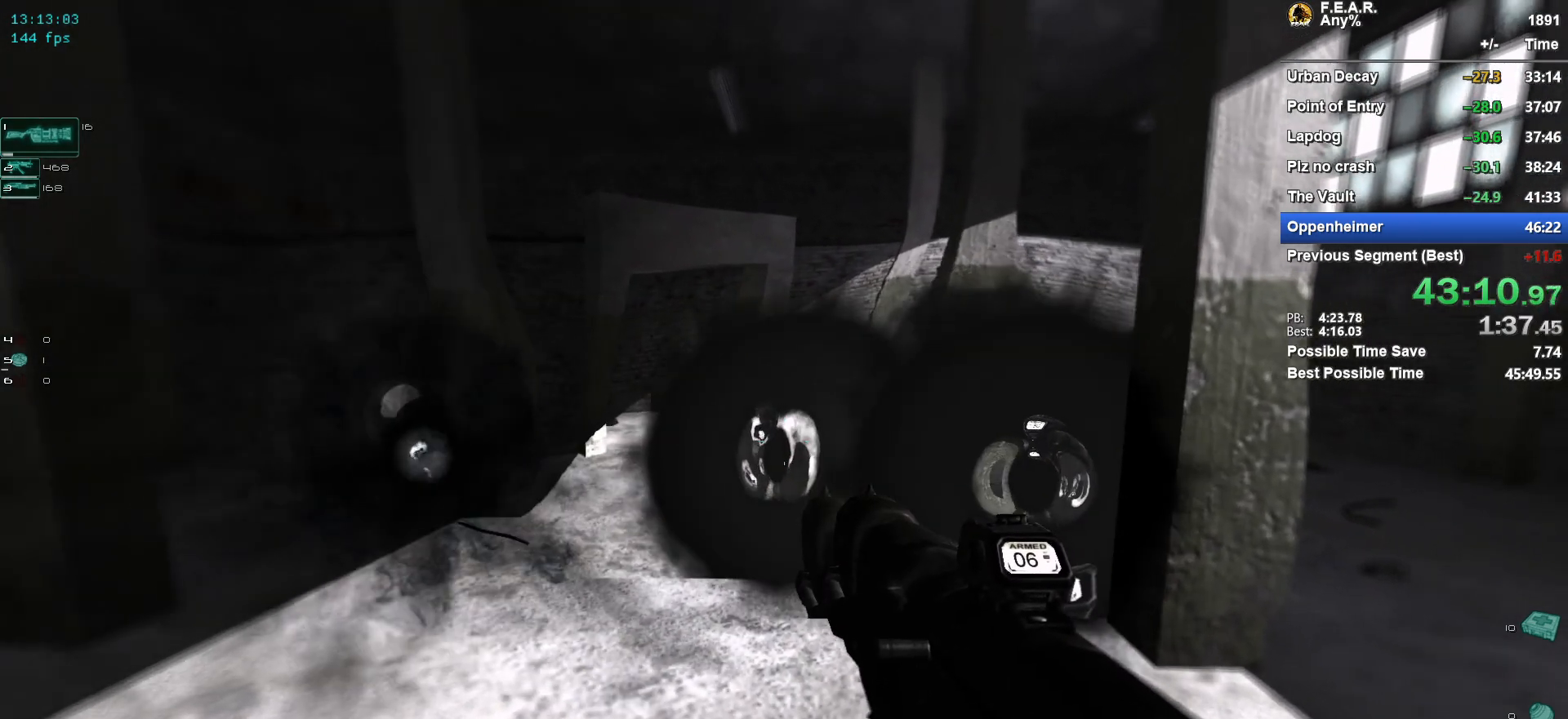
{"keys": ["s"], "mouse": [], "events": []}
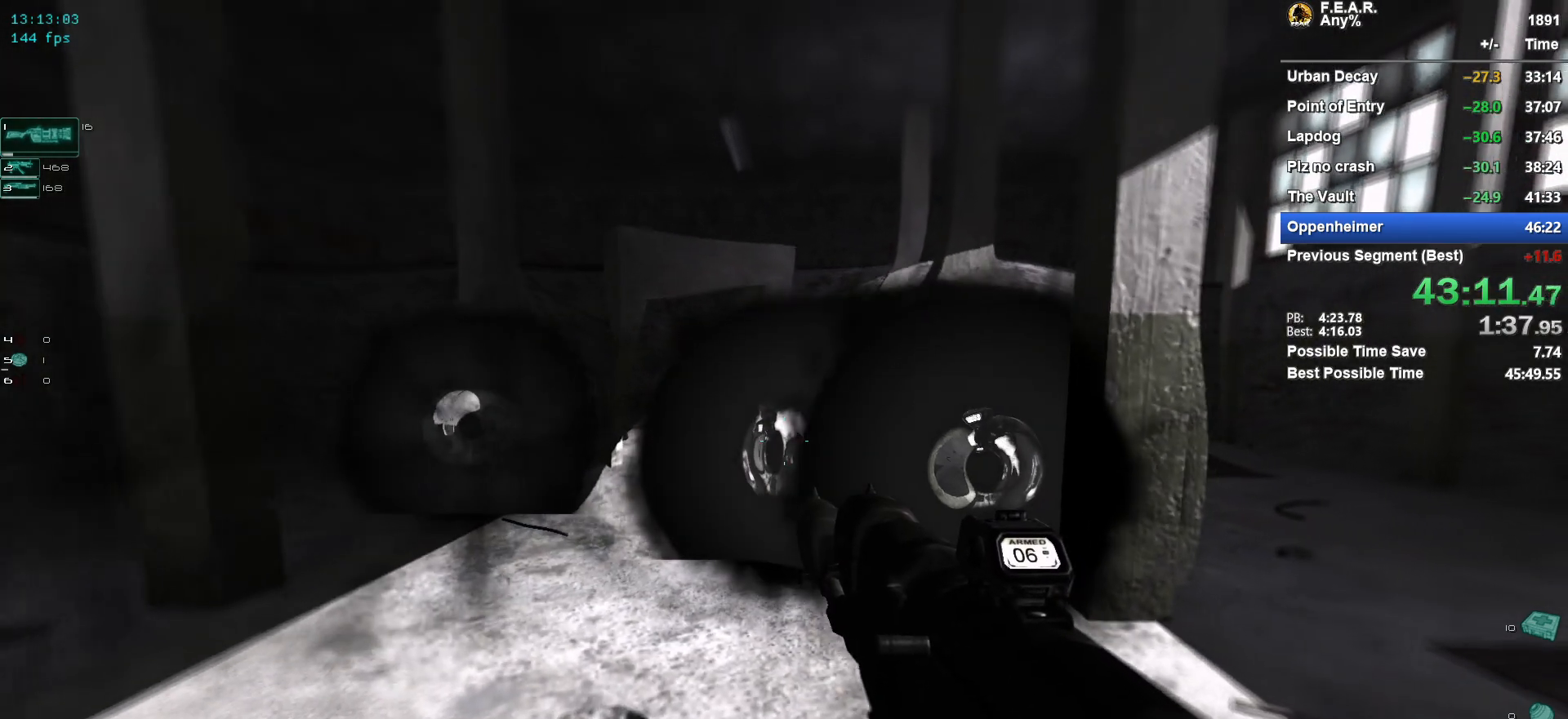
{"keys": [], "mouse": [], "events": [[267, "s", "up"], [368, "s", "down"], [451, "s", "up"]]}
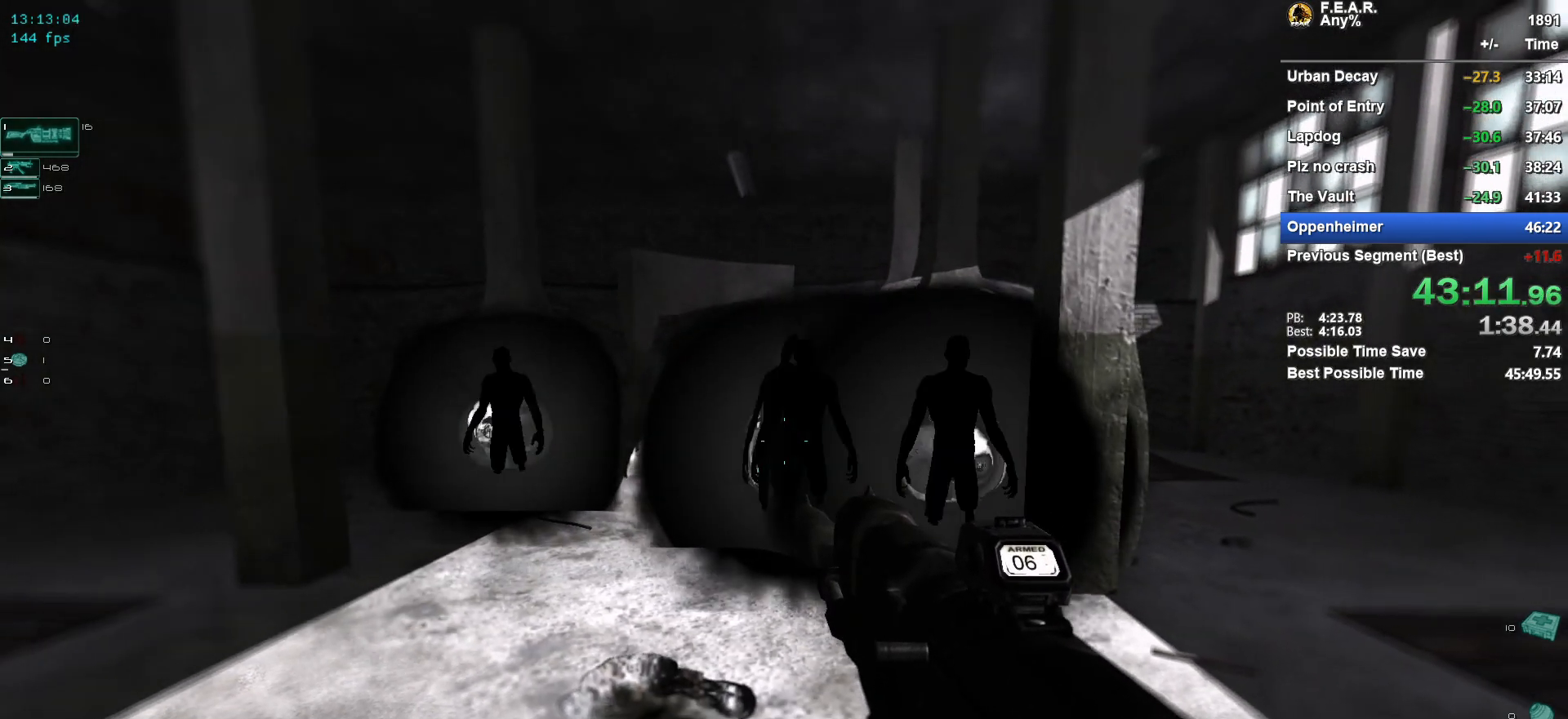
{"keys": ["w"], "mouse": [], "events": [[234, "w", "down"], [284, "mouse_left", "down"], [467, "mouse_left", "up"]]}
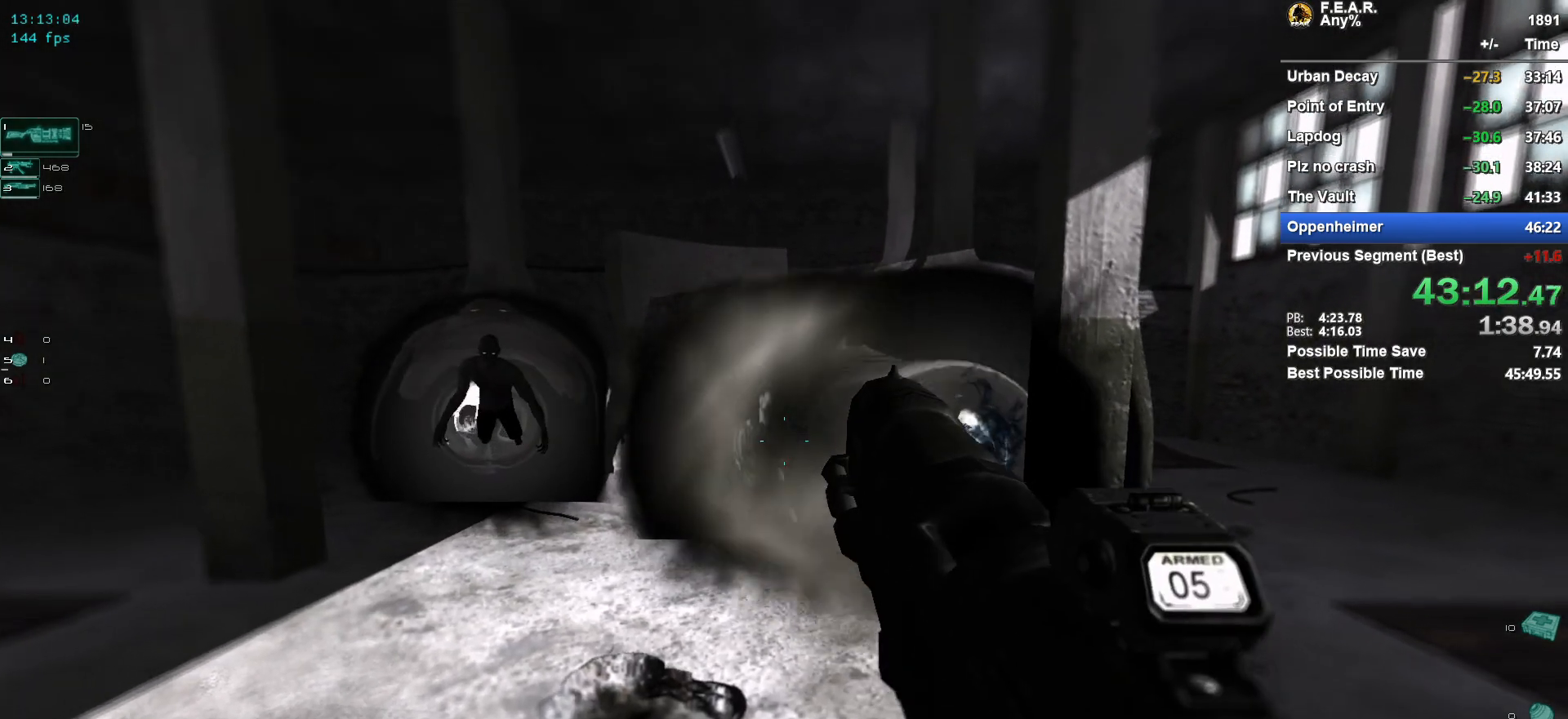
{"keys": ["w"], "mouse": [], "events": []}
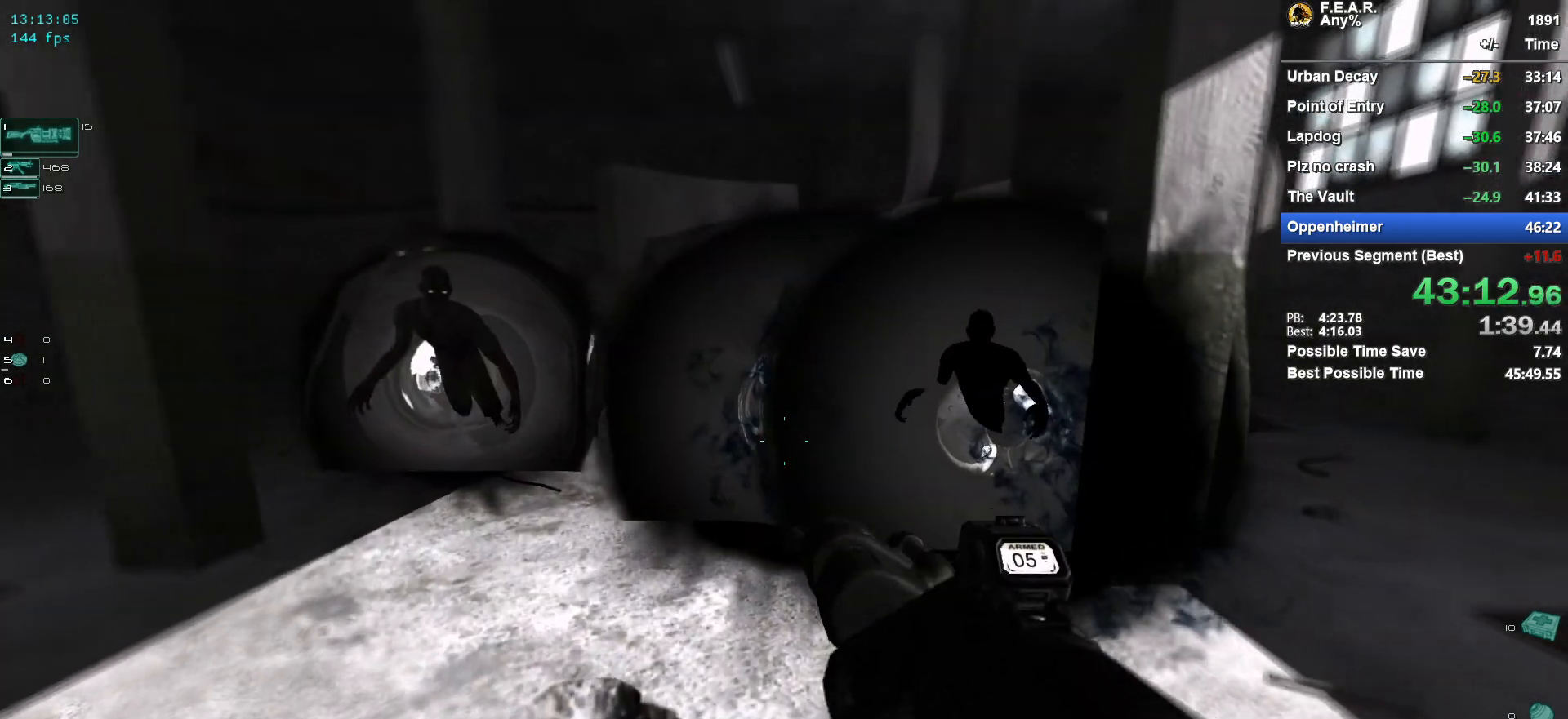
{"keys": ["w"], "mouse": [], "events": []}
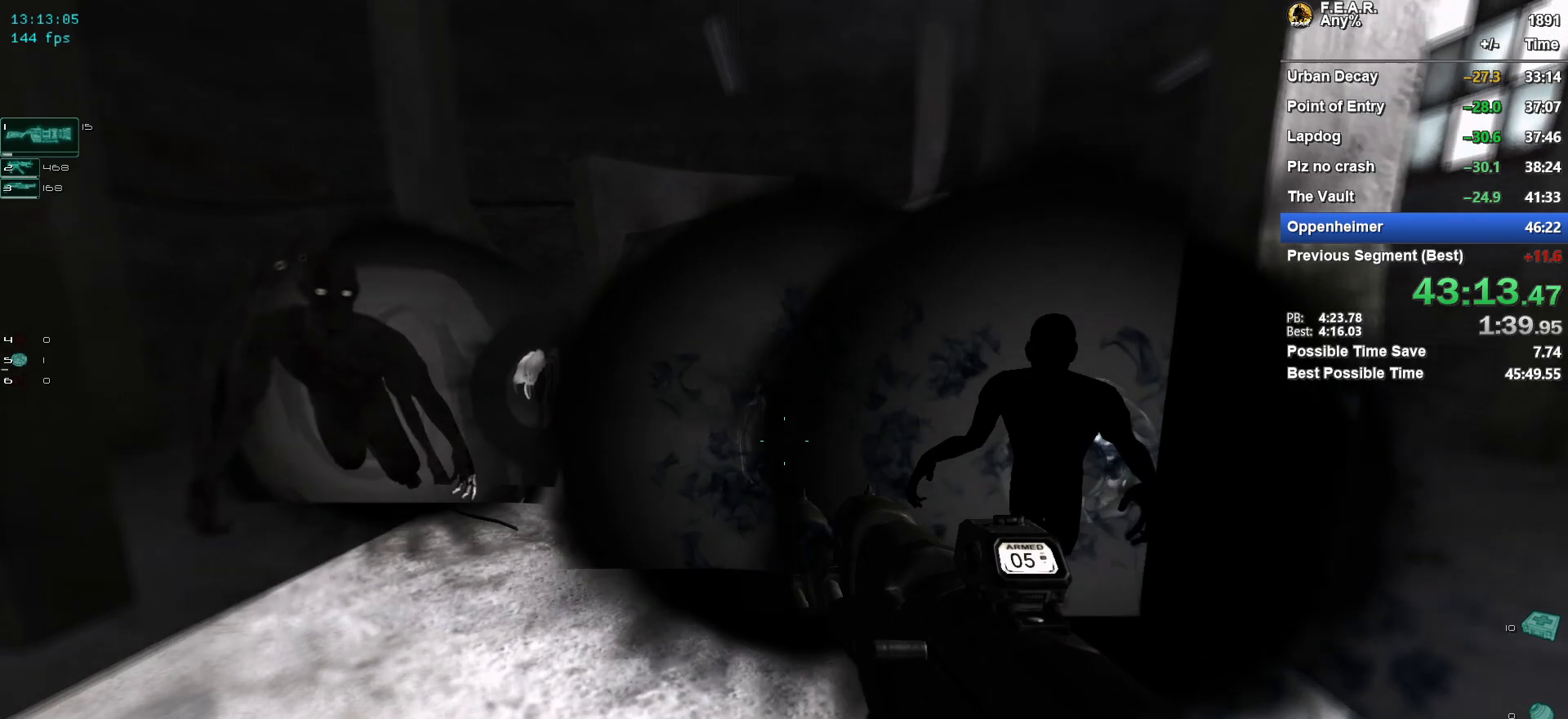
{"keys": [], "mouse": [], "events": [[501, "w", "up"]]}
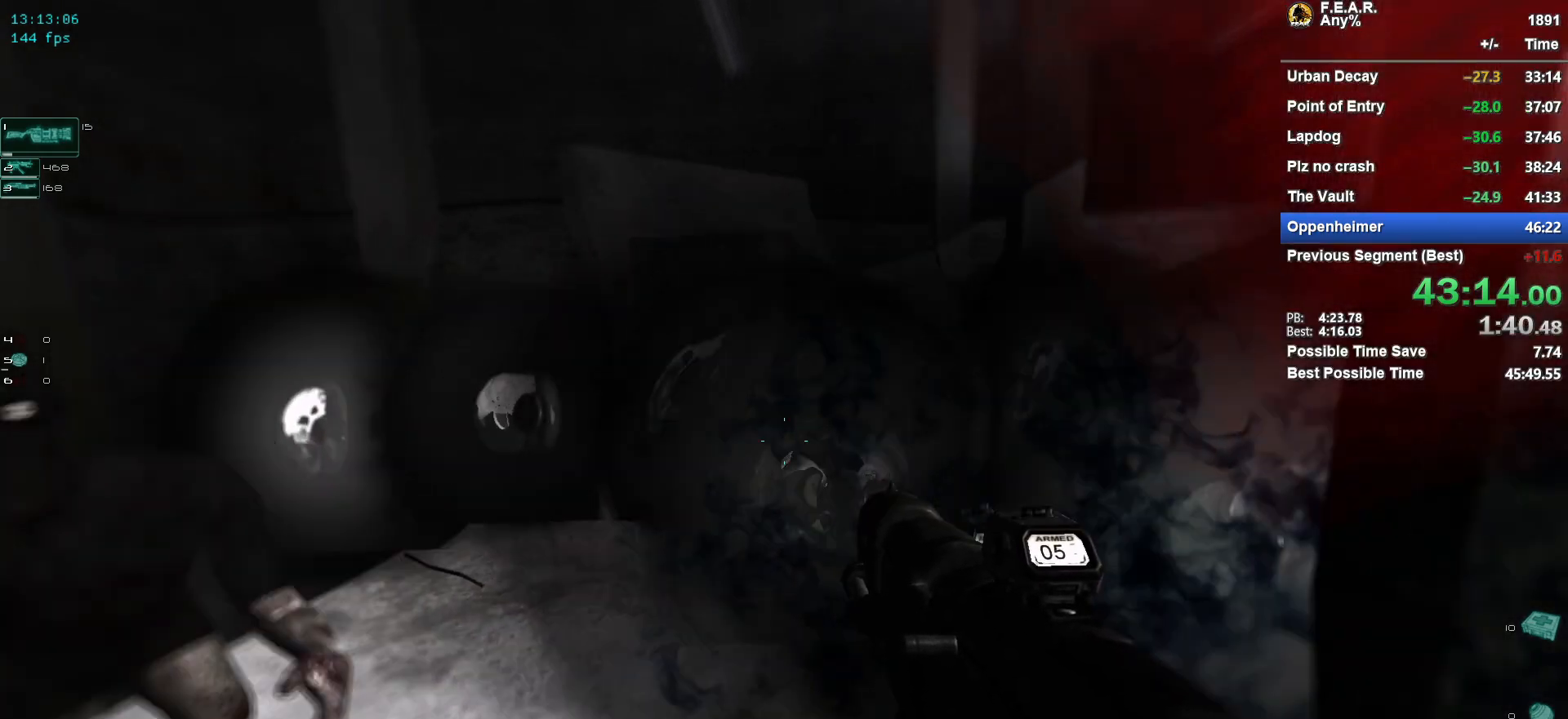
{"keys": ["s"], "mouse": [], "events": [[100, "s", "down"]]}
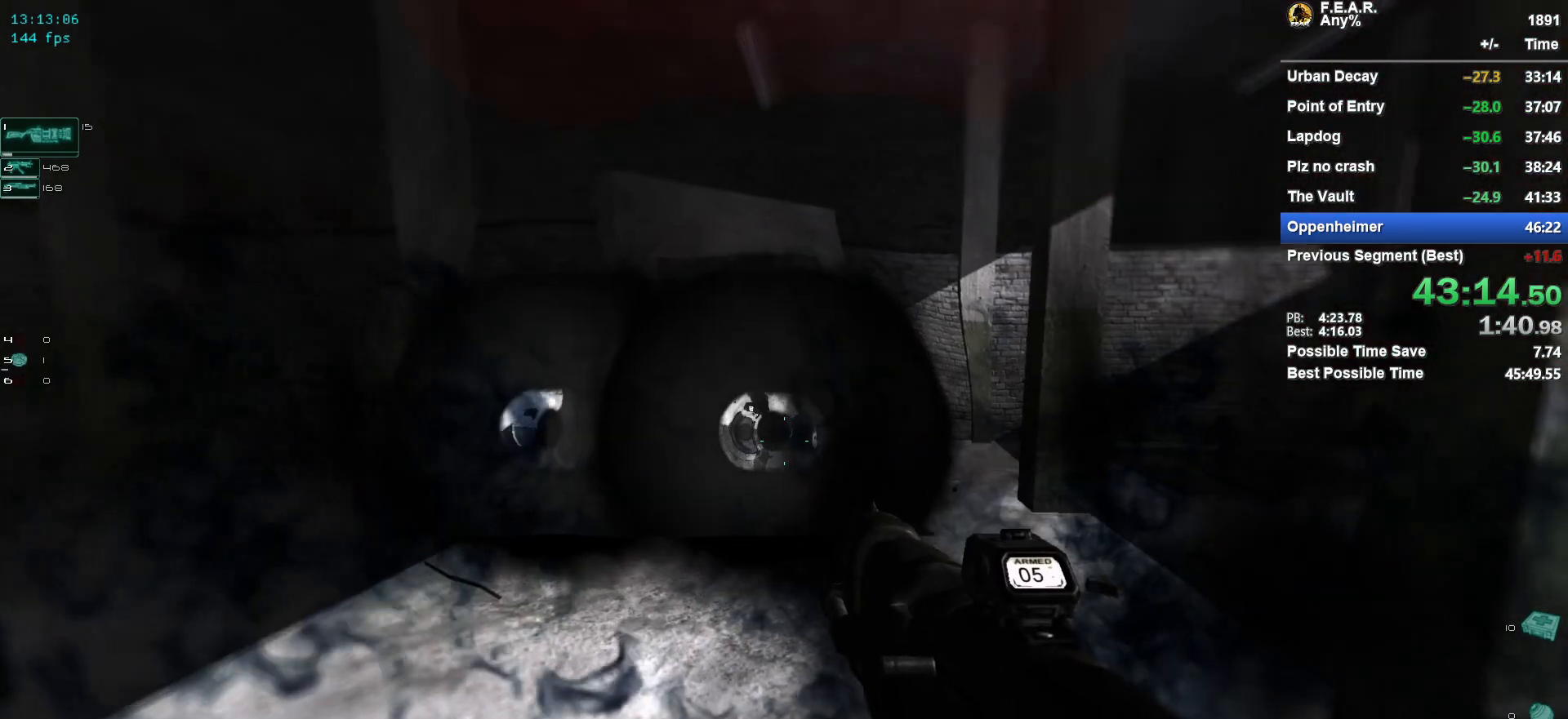
{"keys": ["s"], "mouse": [], "events": []}
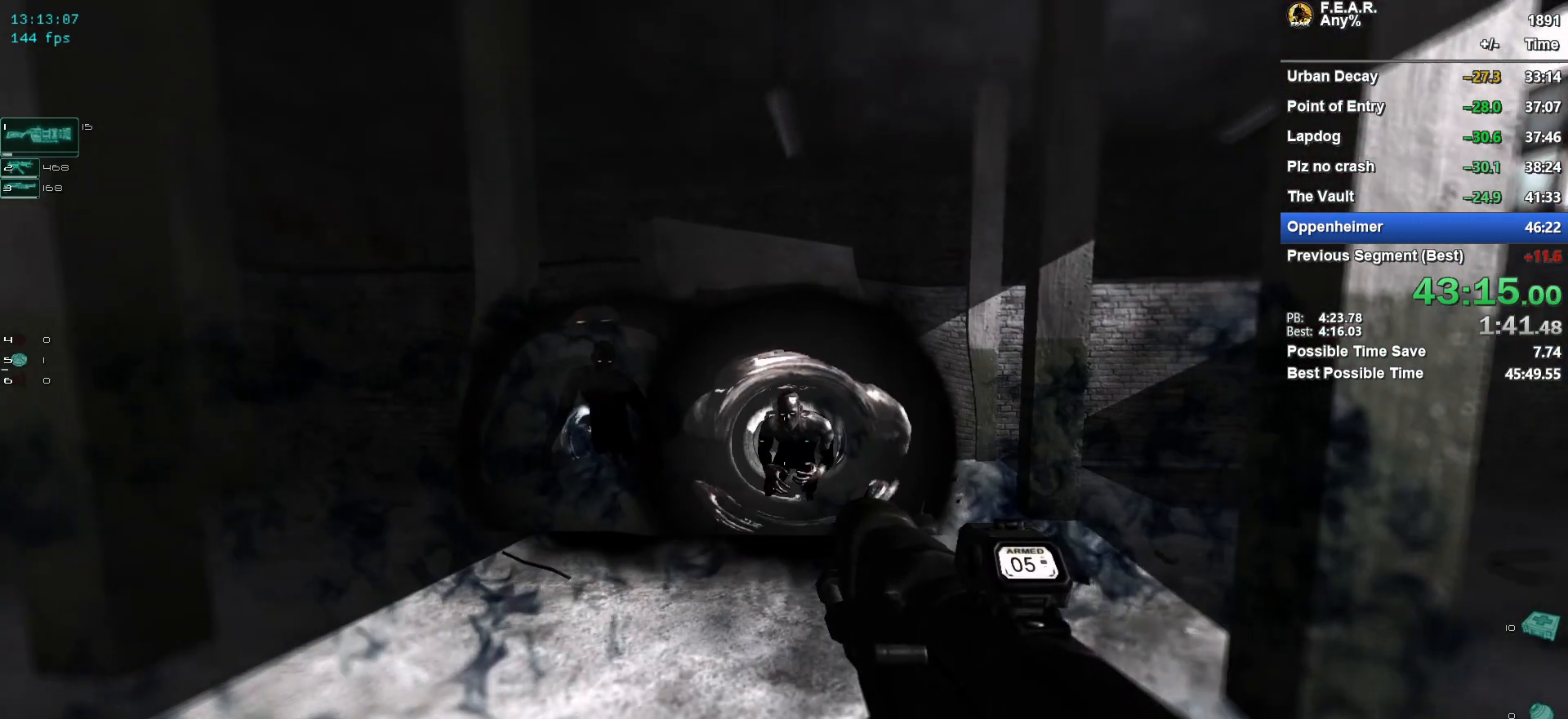
{"keys": ["s"], "mouse": ["left"], "events": [[133, "mouse_left", "down"], [133, "s", "up"], [400, "s", "down"]]}
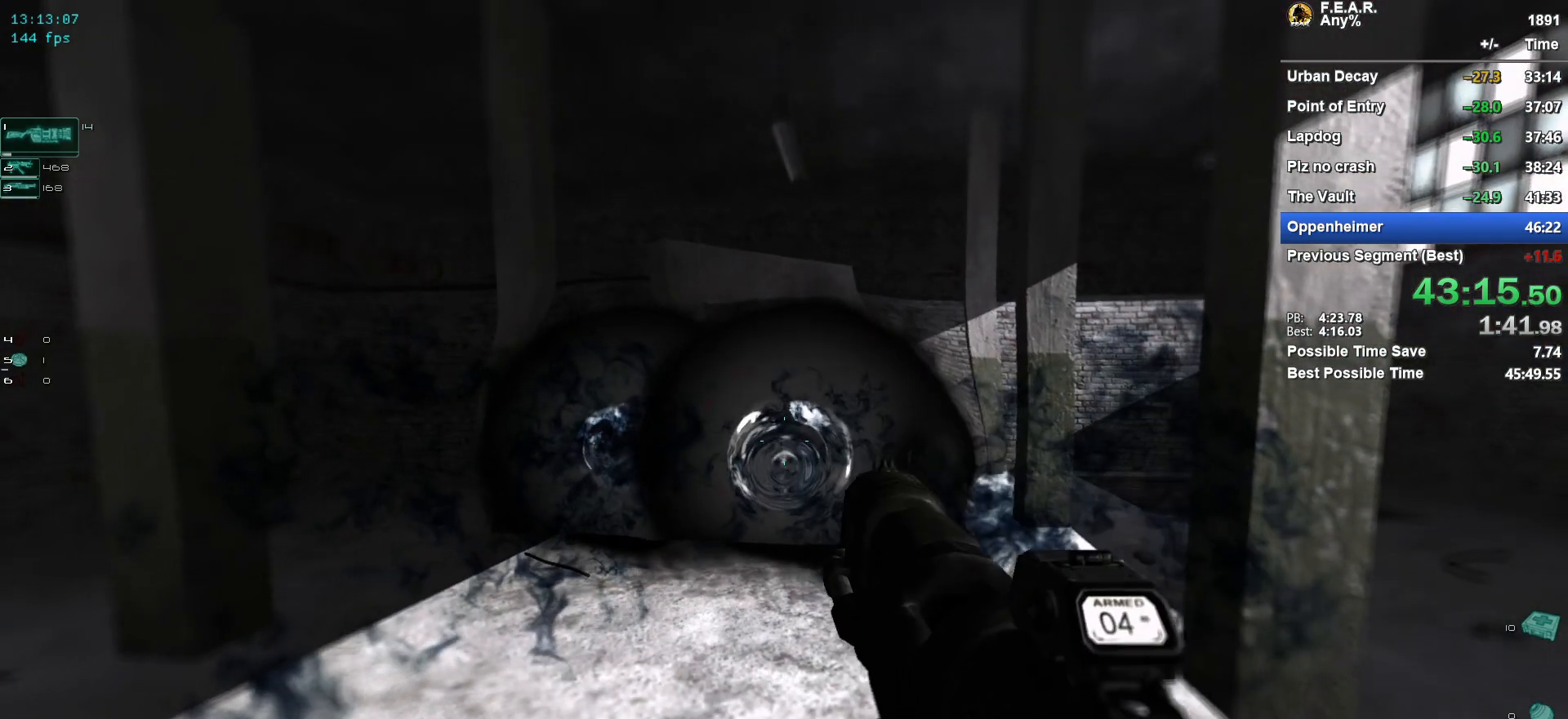
{"keys": [], "mouse": [], "events": [[51, "mouse_left", "up"], [284, "s", "up"], [334, "d", "down"], [418, "d", "up"]]}
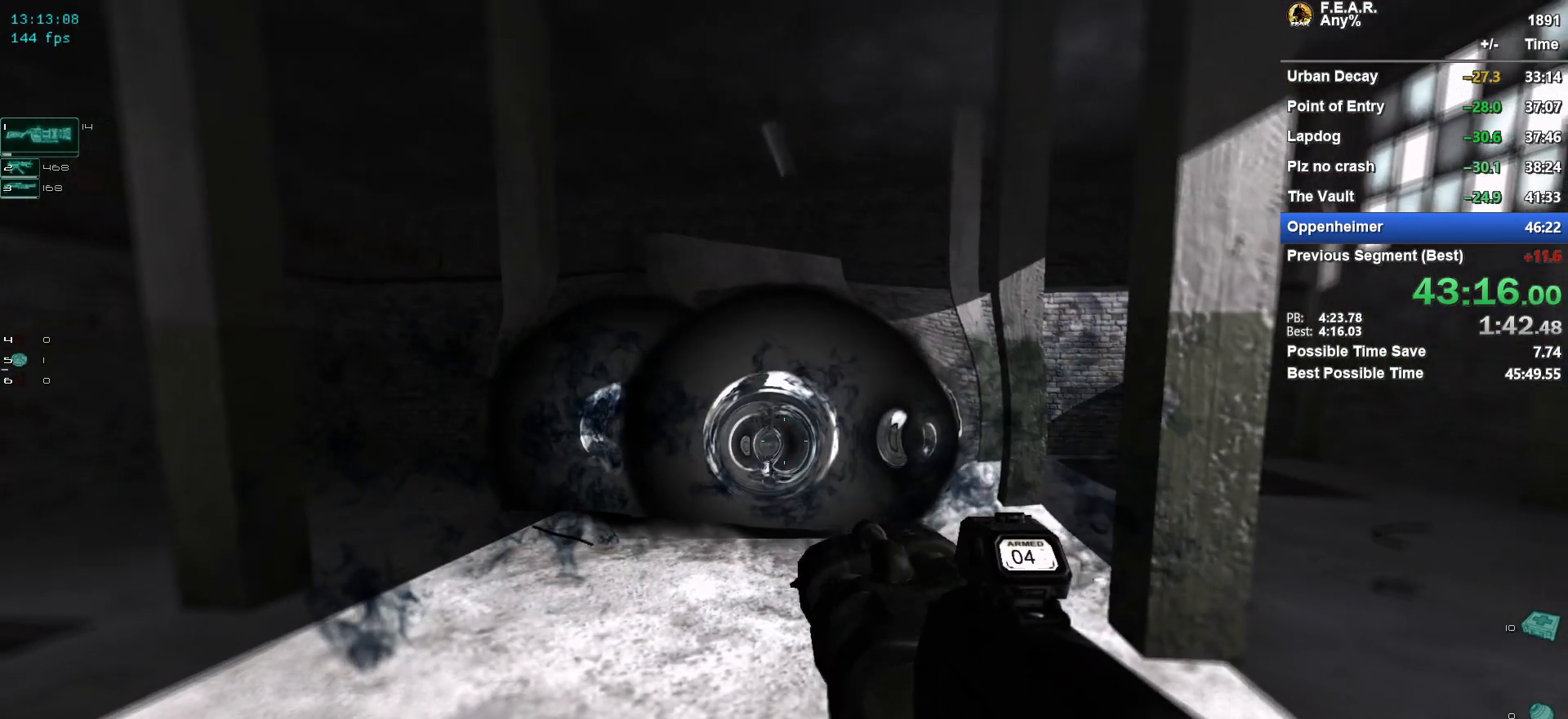
{"keys": ["d", "w"], "mouse": [], "events": [[300, "d", "down"], [350, "w", "down"]]}
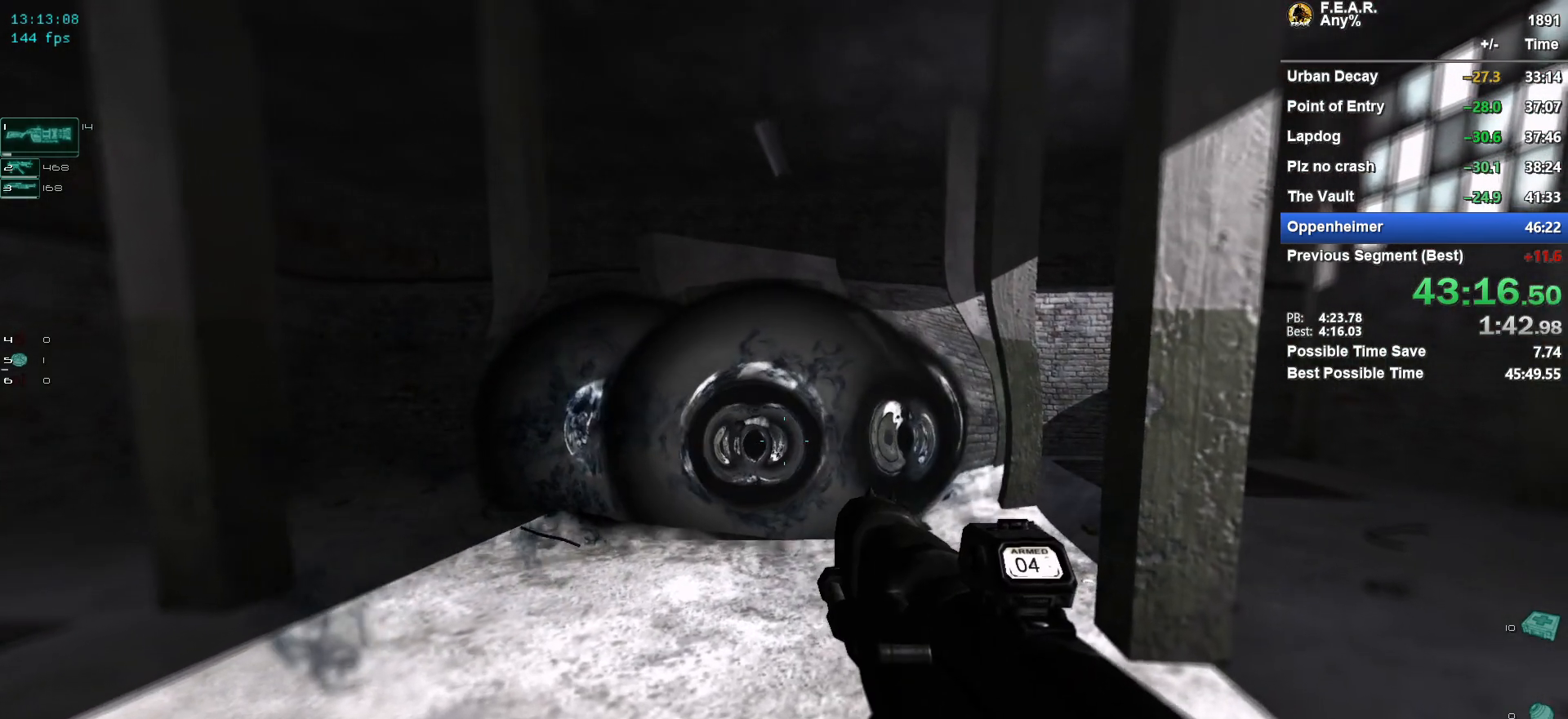
{"keys": ["d"], "mouse": [], "events": [[217, "w", "up"]]}
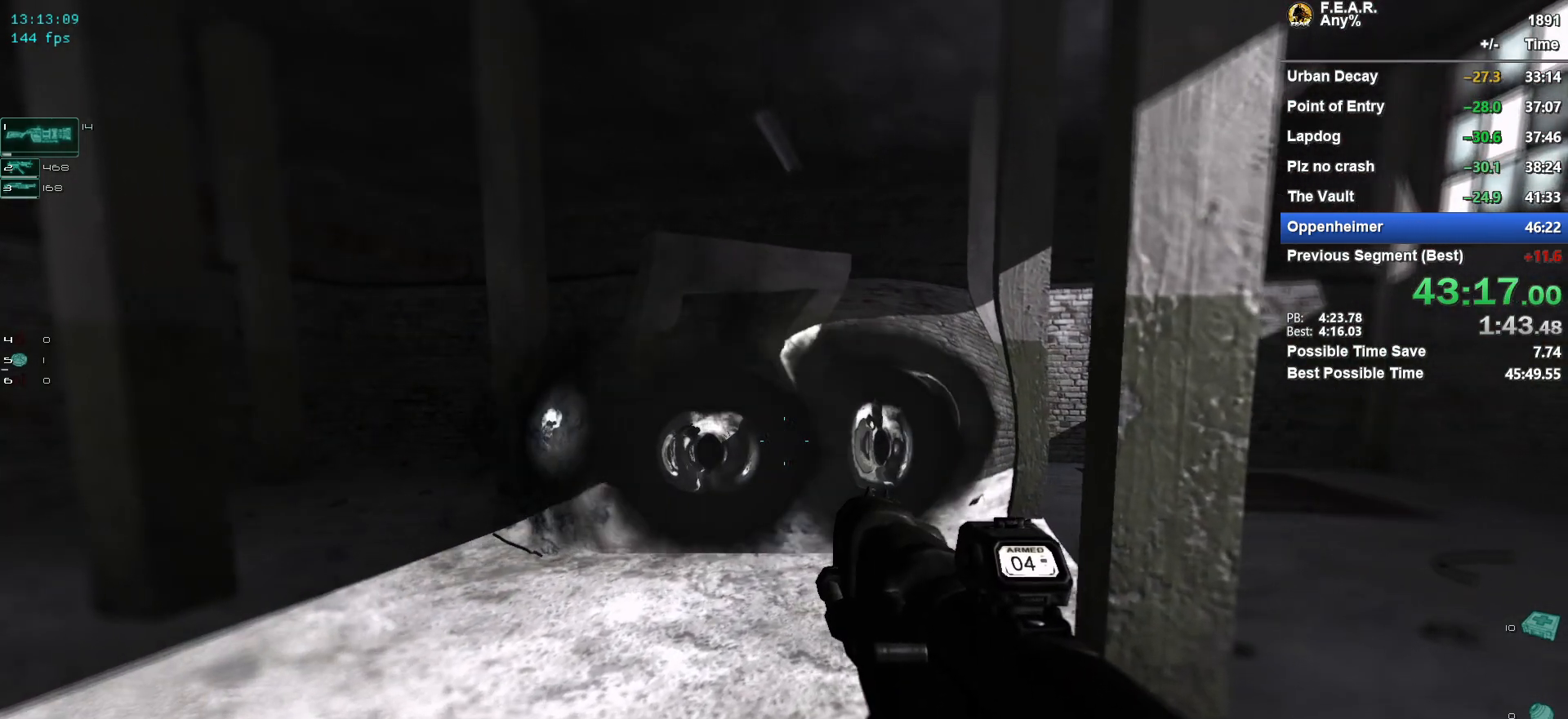
{"keys": ["a"], "mouse": [], "events": [[183, "d", "up"], [234, "a", "down"]]}
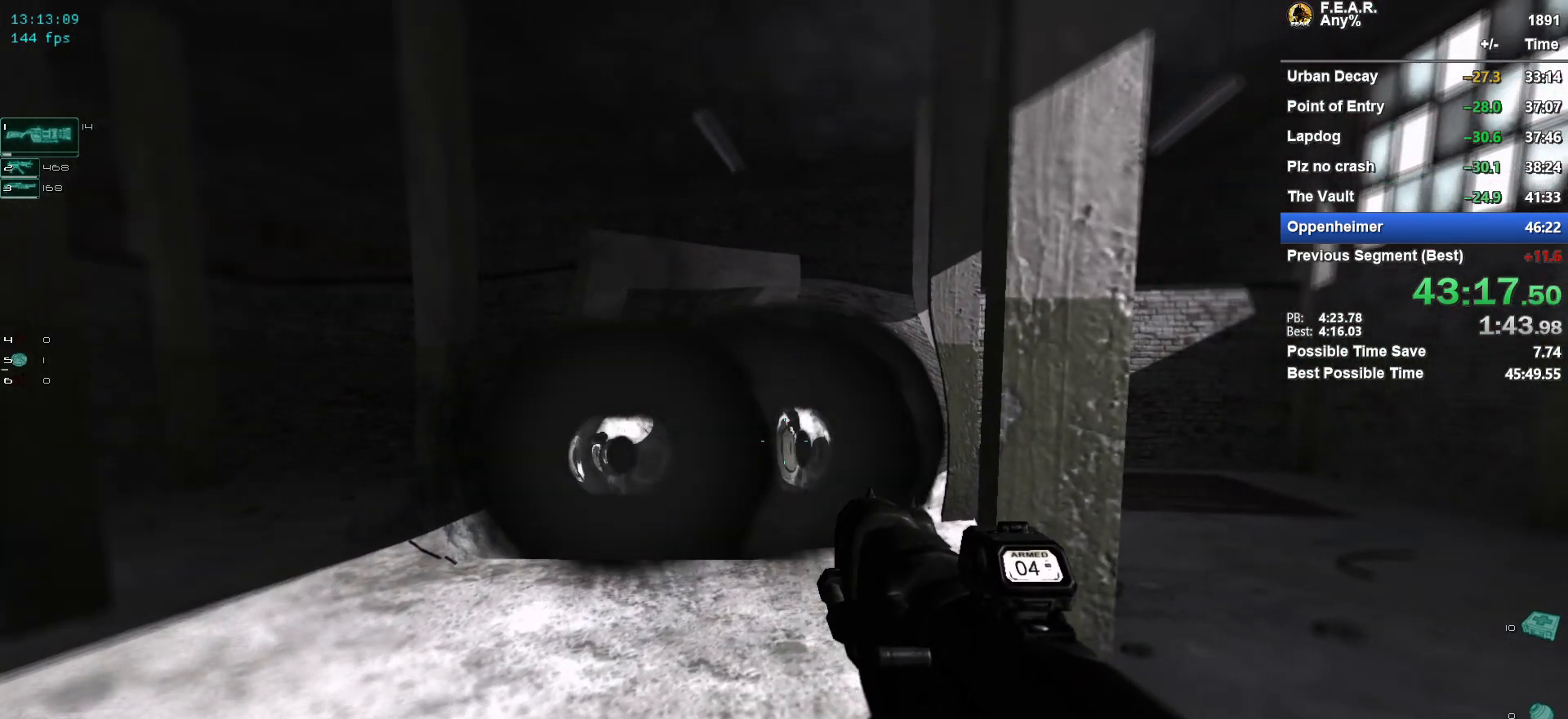
{"keys": ["w"], "mouse": [], "events": [[17, "a", "up"], [301, "w", "down"]]}
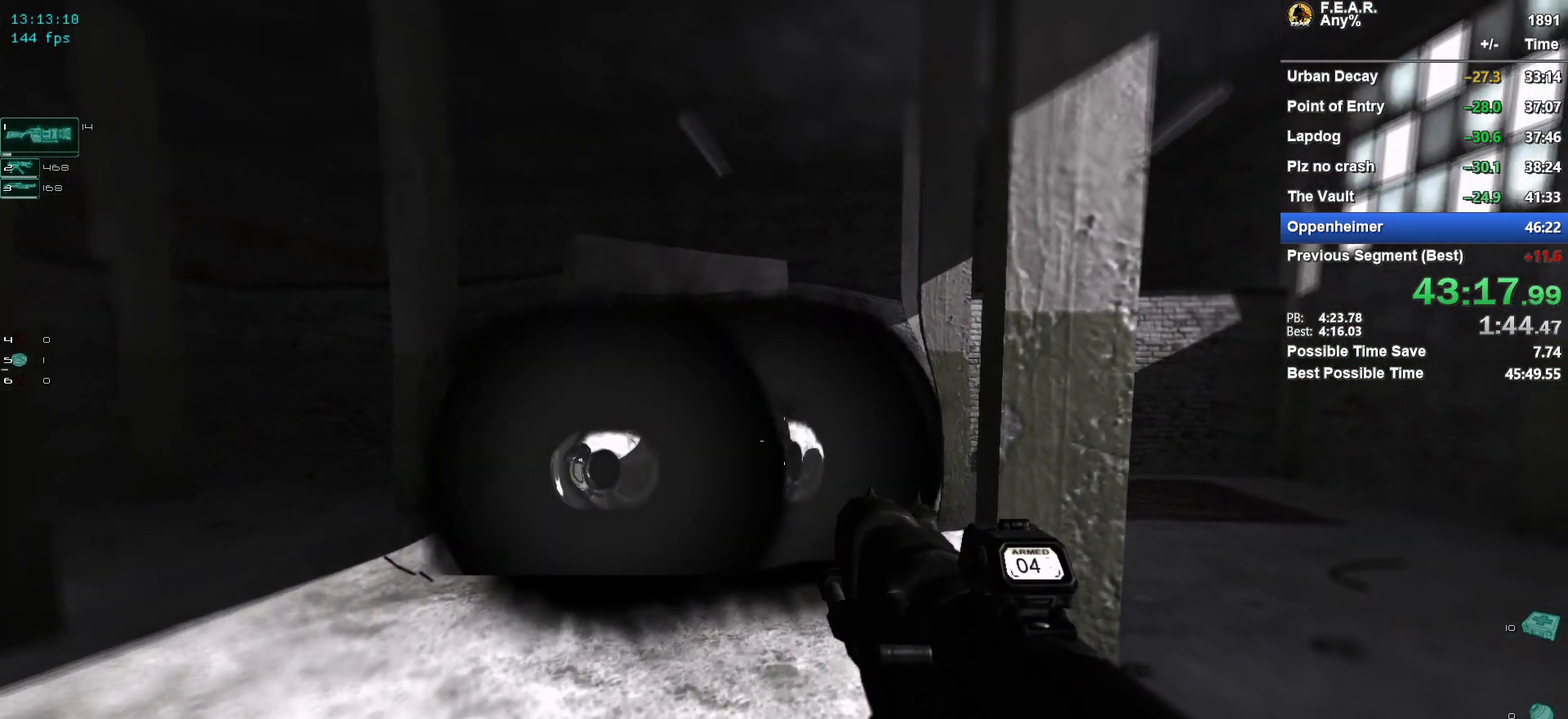
{"keys": ["s"], "mouse": ["left"], "events": [[83, "w", "up"], [367, "a", "down"], [450, "mouse_left", "down"], [500, "a", "up"], [500, "s", "down"]]}
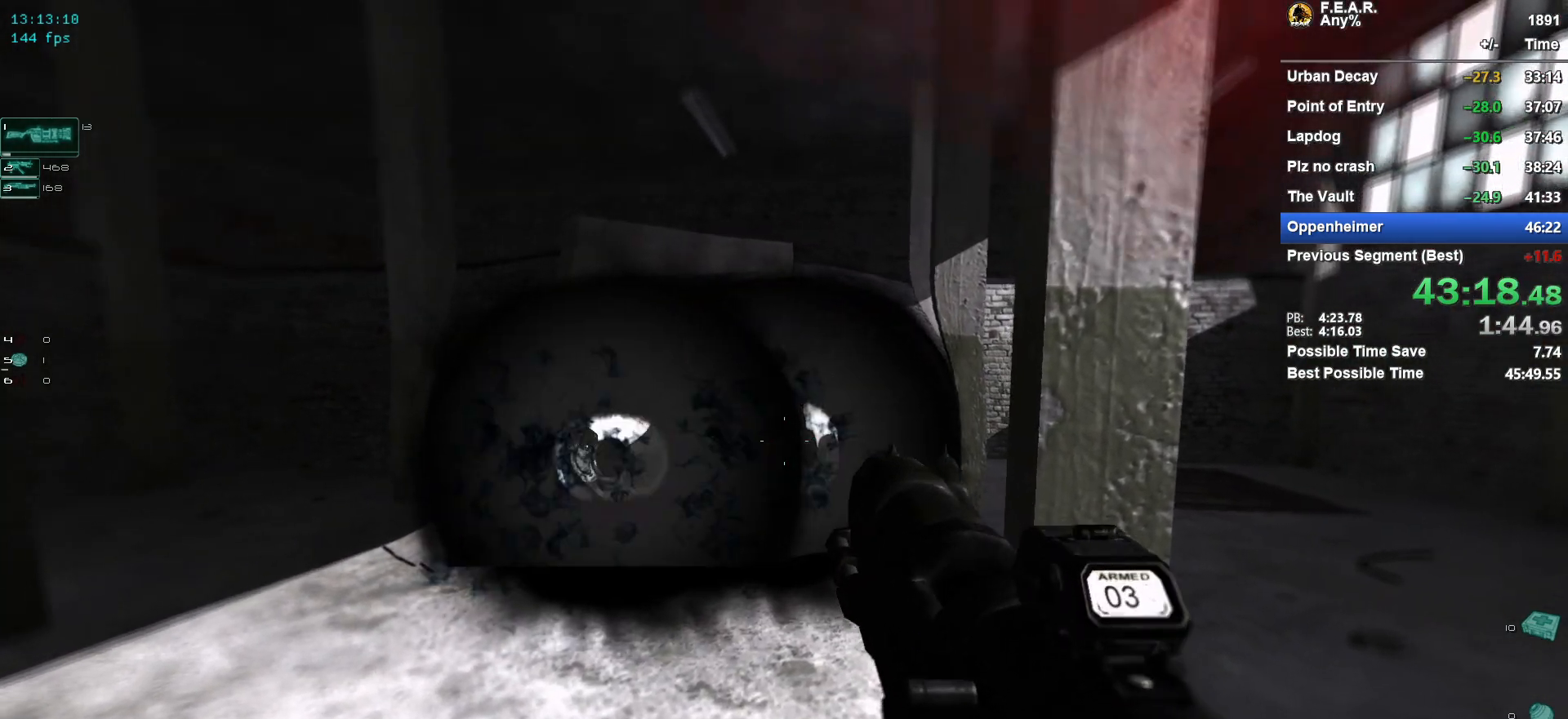
{"keys": ["d"], "mouse": [], "events": [[101, "a", "down"], [184, "mouse_left", "up"], [234, "a", "up"], [418, "s", "up"], [468, "d", "down"]]}
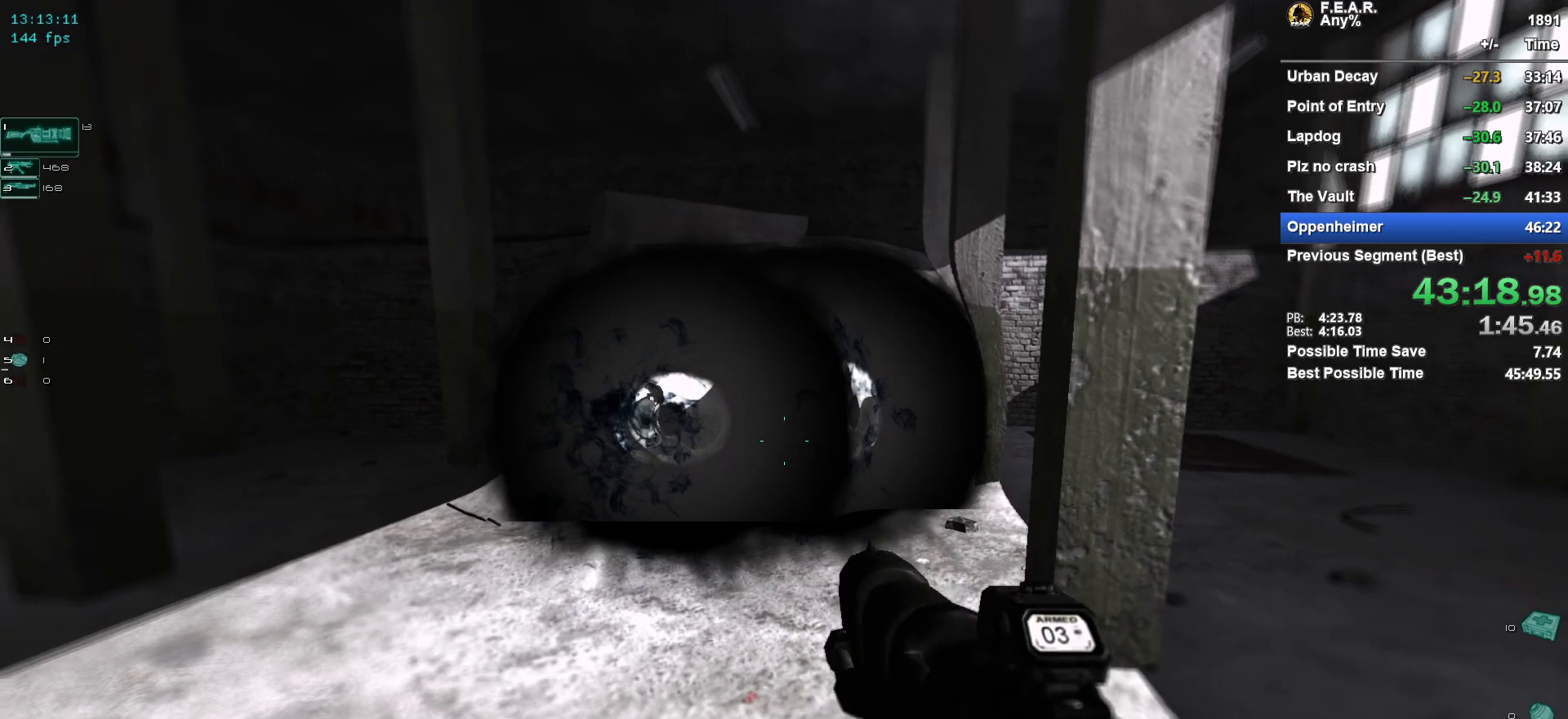
{"keys": [], "mouse": [], "events": [[17, "d", "up"]]}
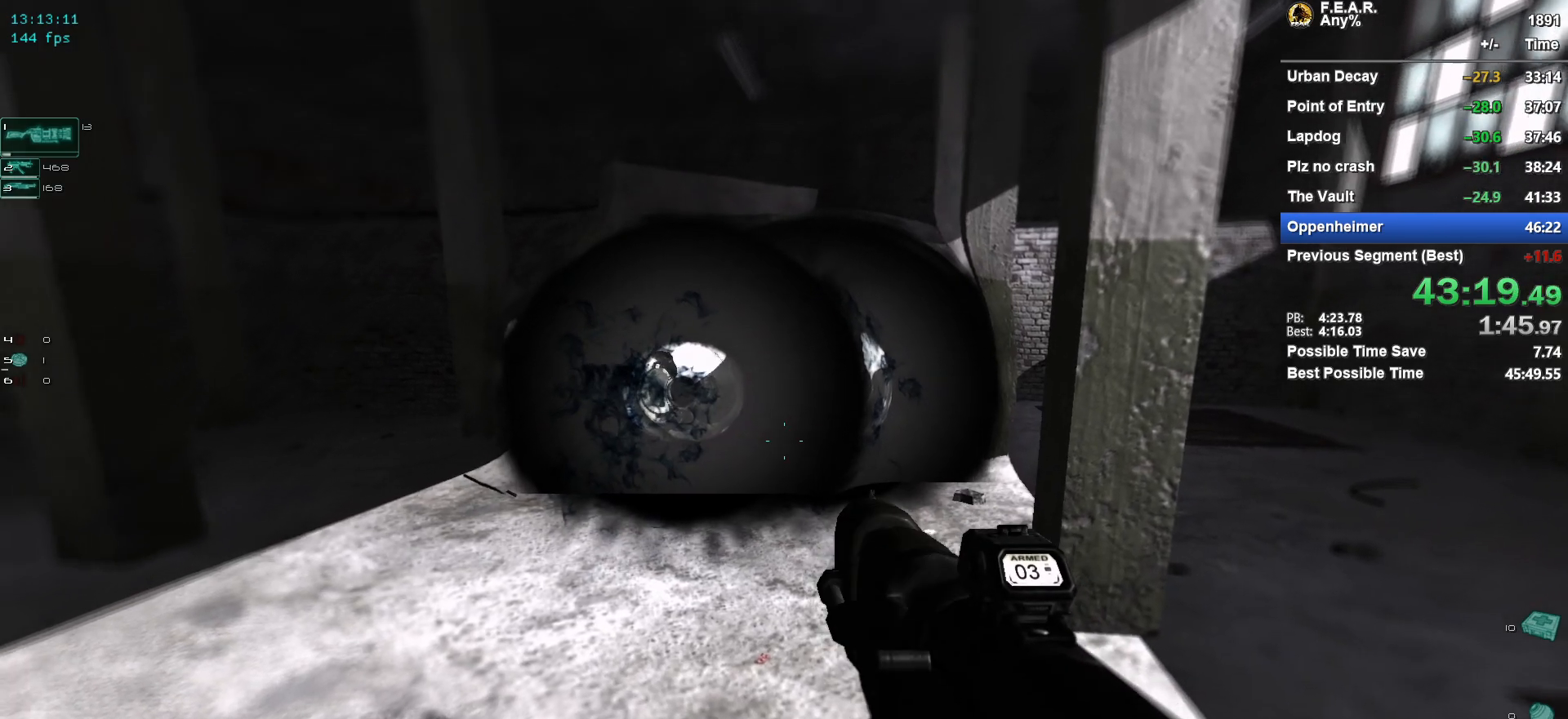
{"keys": [], "mouse": [], "events": []}
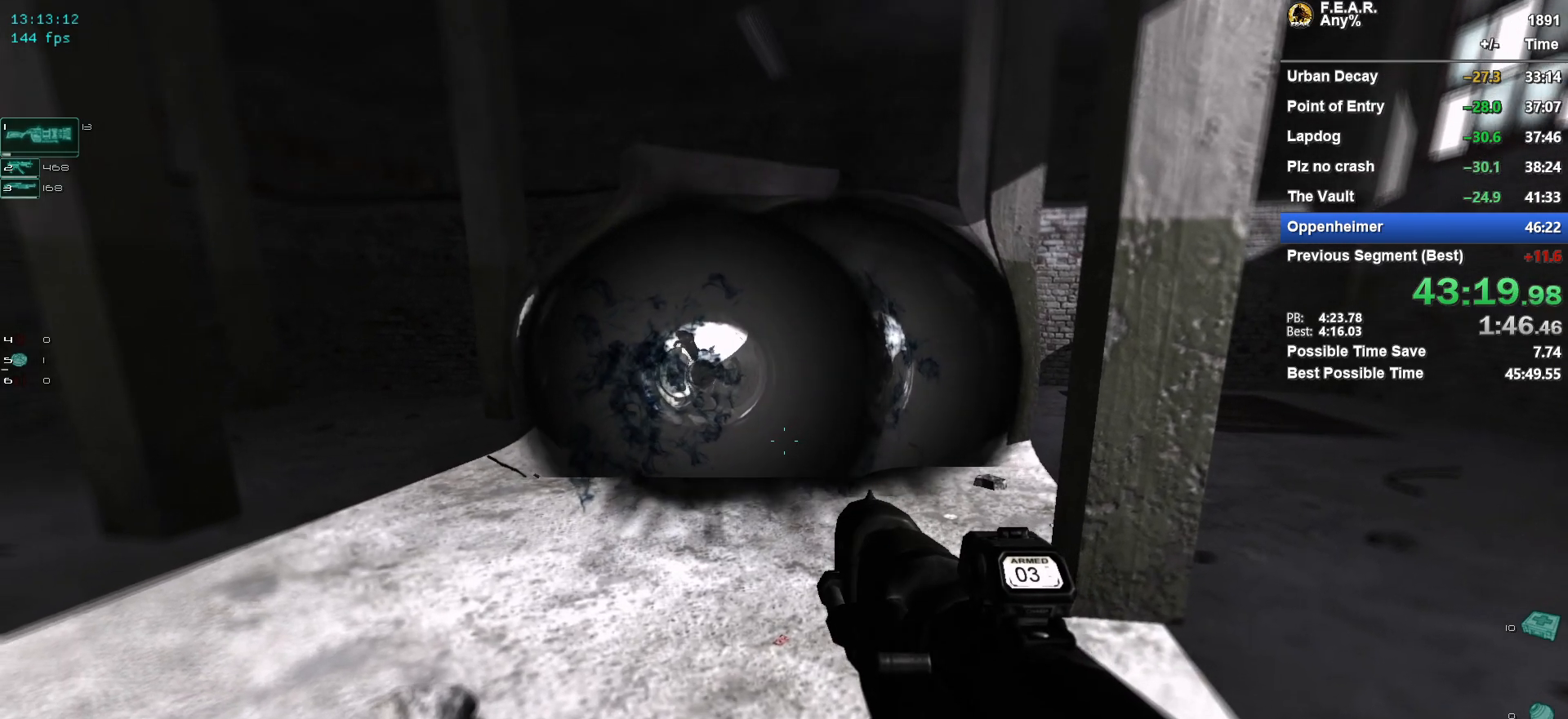
{"keys": [], "mouse": [], "events": []}
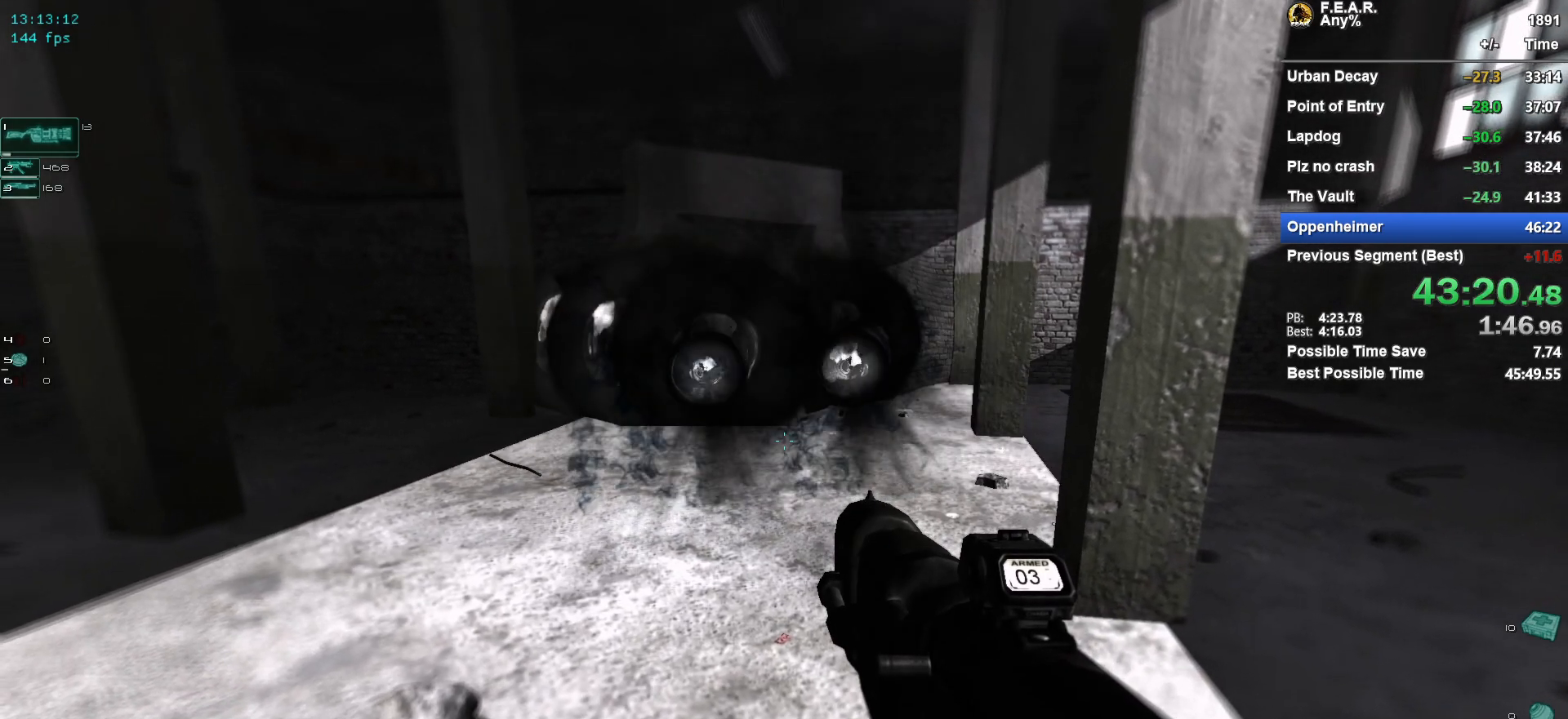
{"keys": ["w"], "mouse": [], "events": [[117, "w", "down"]]}
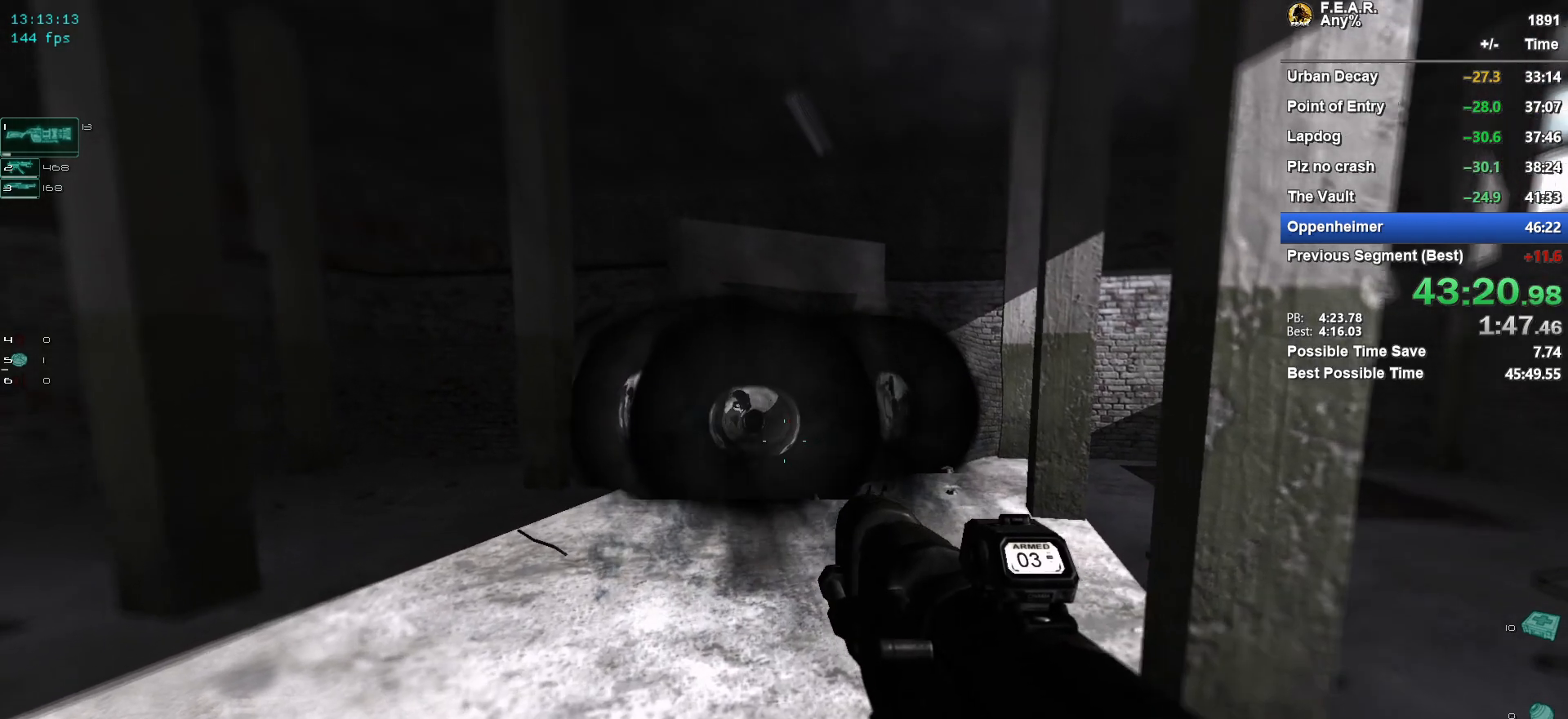
{"keys": [], "mouse": [], "events": [[317, "w", "up"]]}
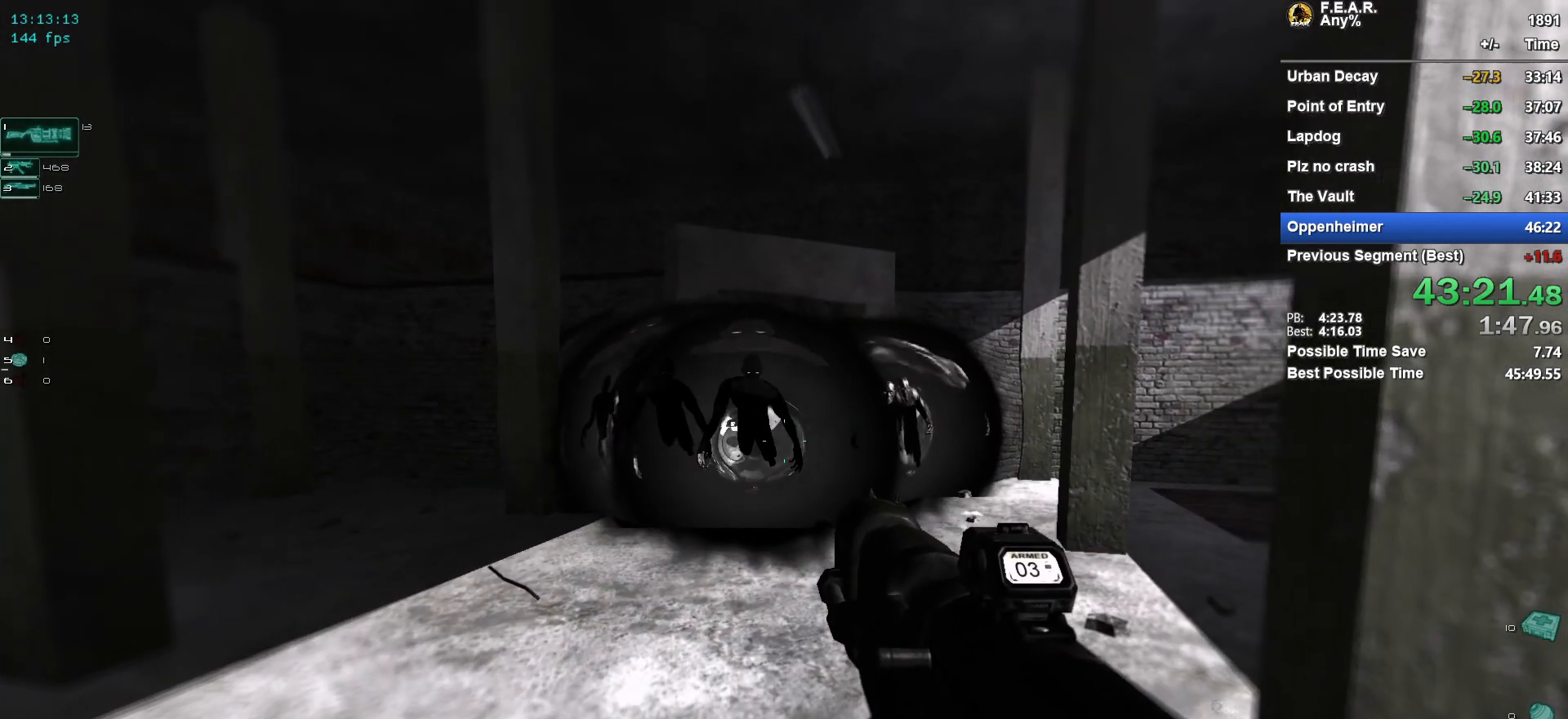
{"keys": ["s"], "mouse": ["left"], "events": [[334, "mouse_left", "down"], [418, "s", "down"]]}
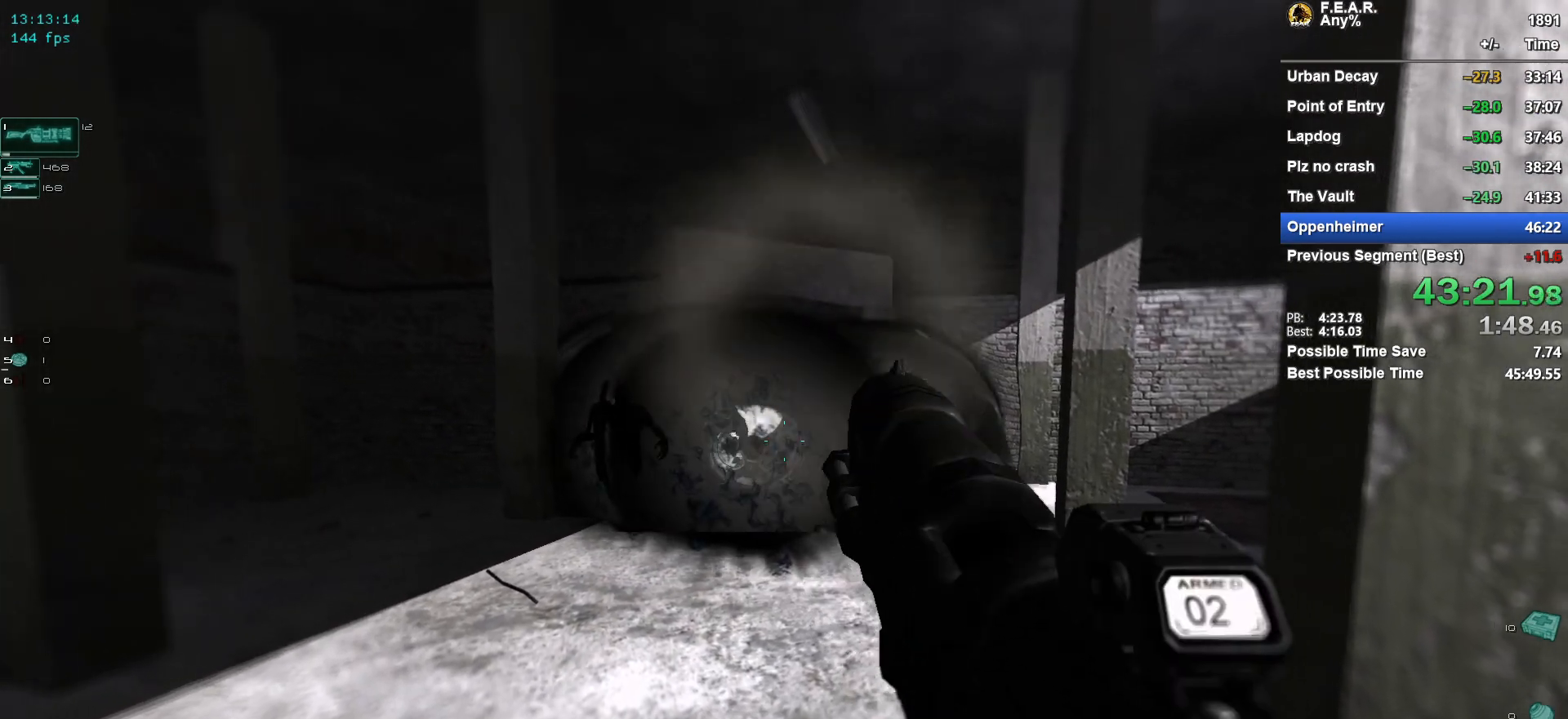
{"keys": [], "mouse": [], "events": [[250, "mouse_left", "up"], [300, "s", "up"]]}
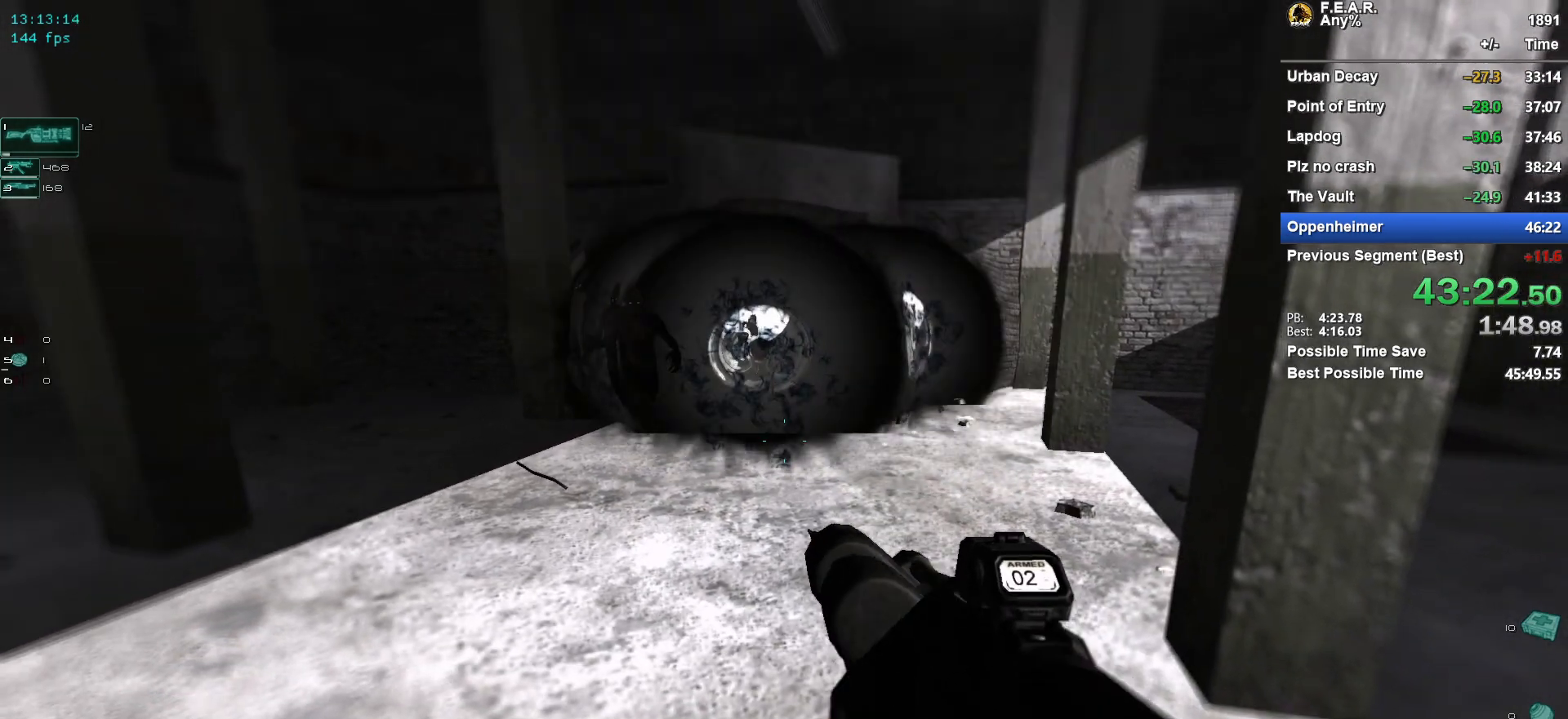
{"keys": ["d", "w"], "mouse": ["left"], "events": [[317, "mouse_left", "down"], [501, "d", "down"], [501, "w", "down"]]}
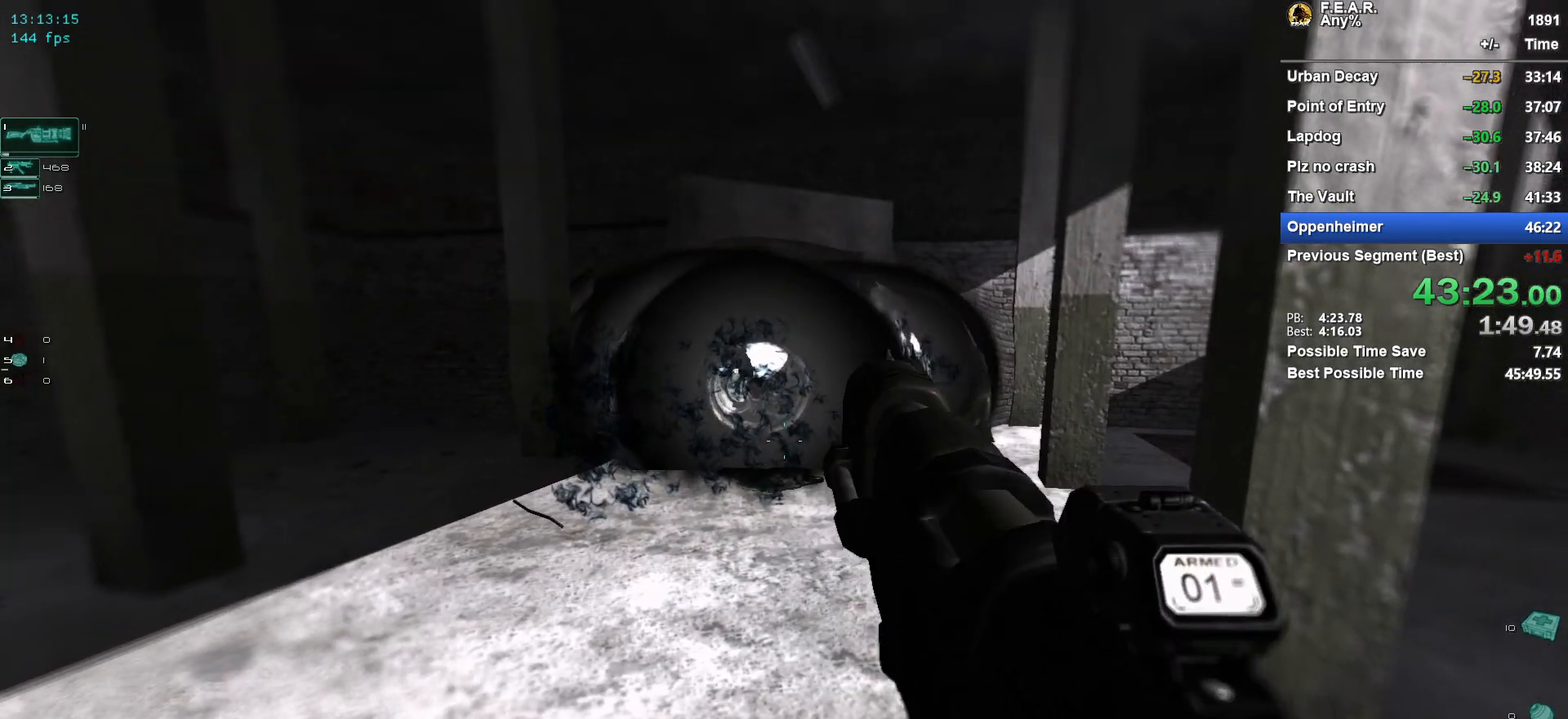
{"keys": [], "mouse": [], "events": [[150, "mouse_left", "up"], [234, "w", "up"], [384, "d", "up"]]}
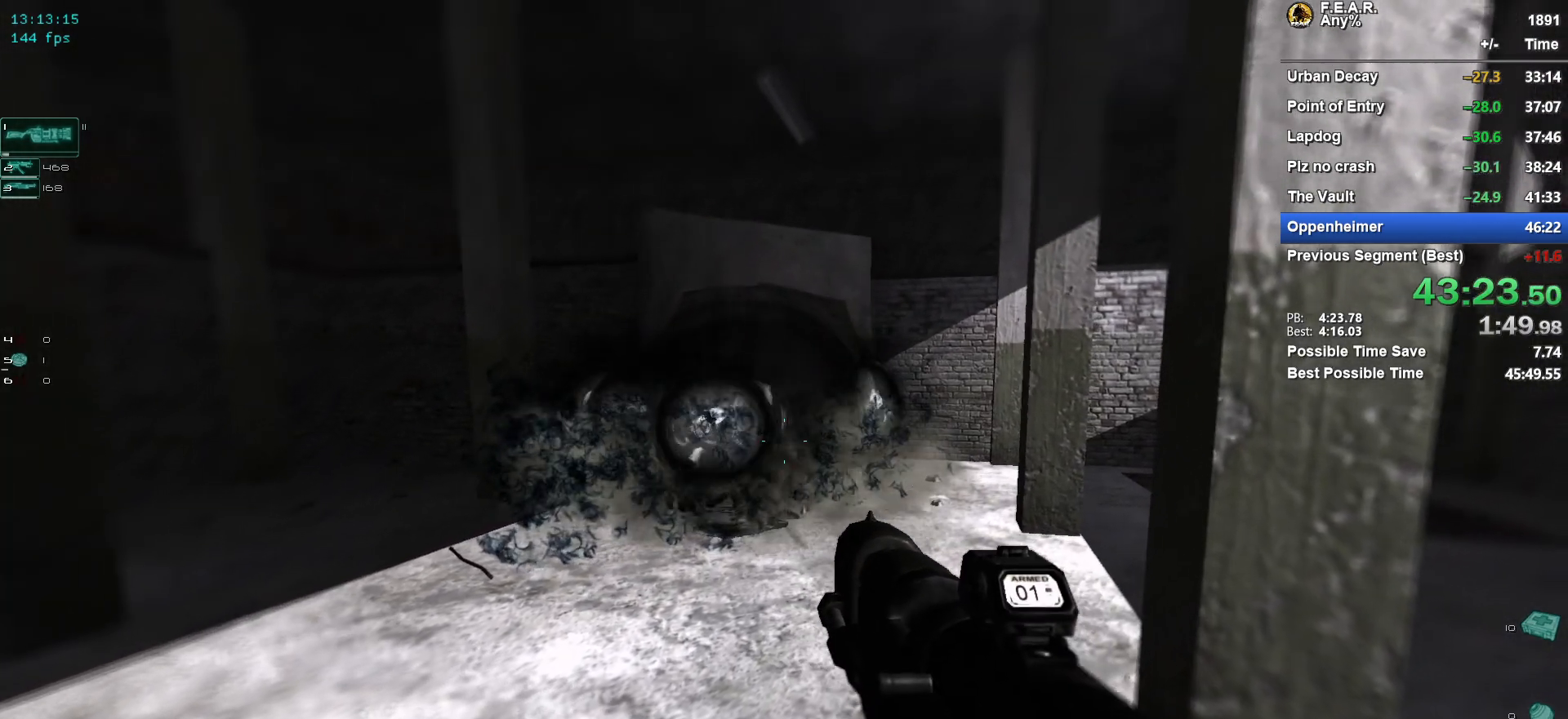
{"keys": [], "mouse": [], "events": [[351, "d", "down"], [484, "d", "up"]]}
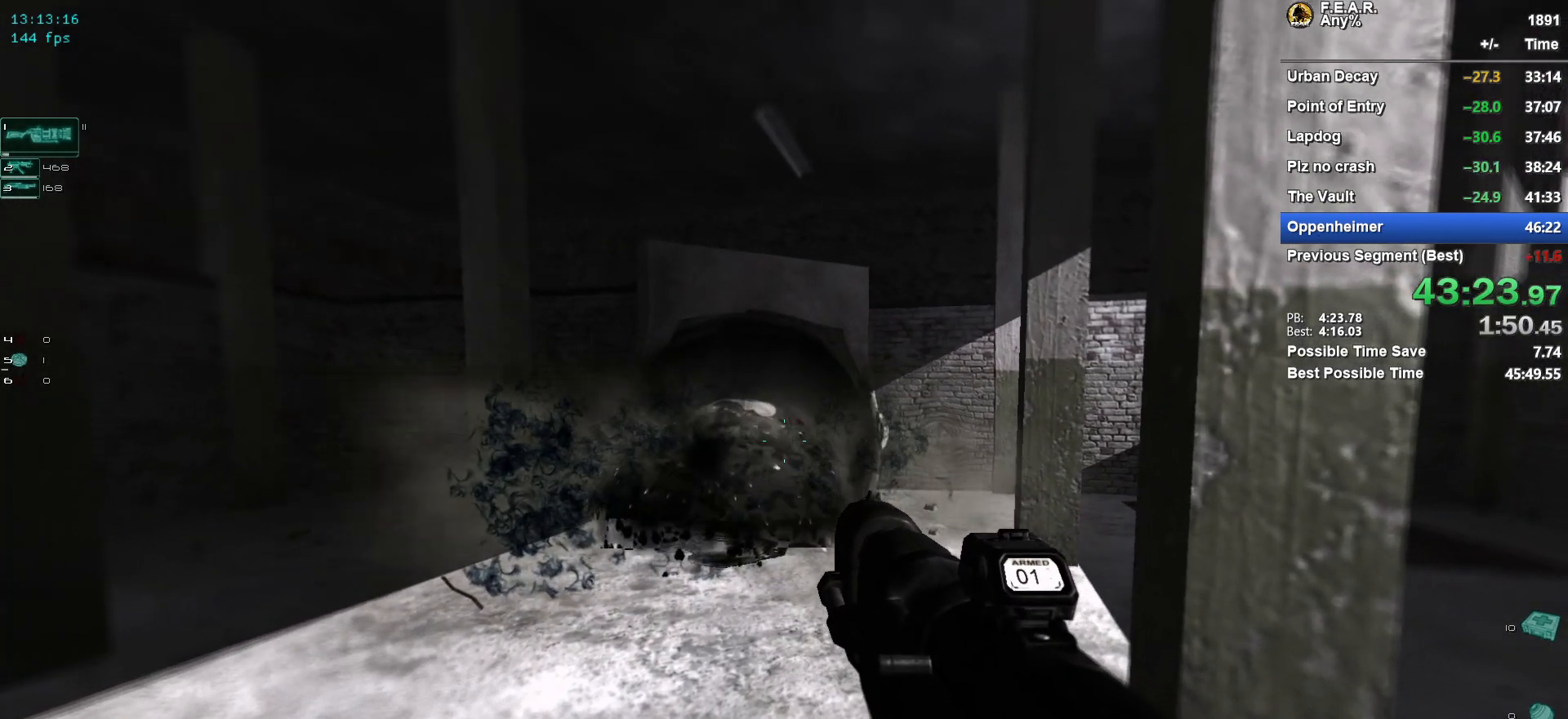
{"keys": ["d", "w"], "mouse": [], "events": [[334, "w", "down"], [417, "d", "down"]]}
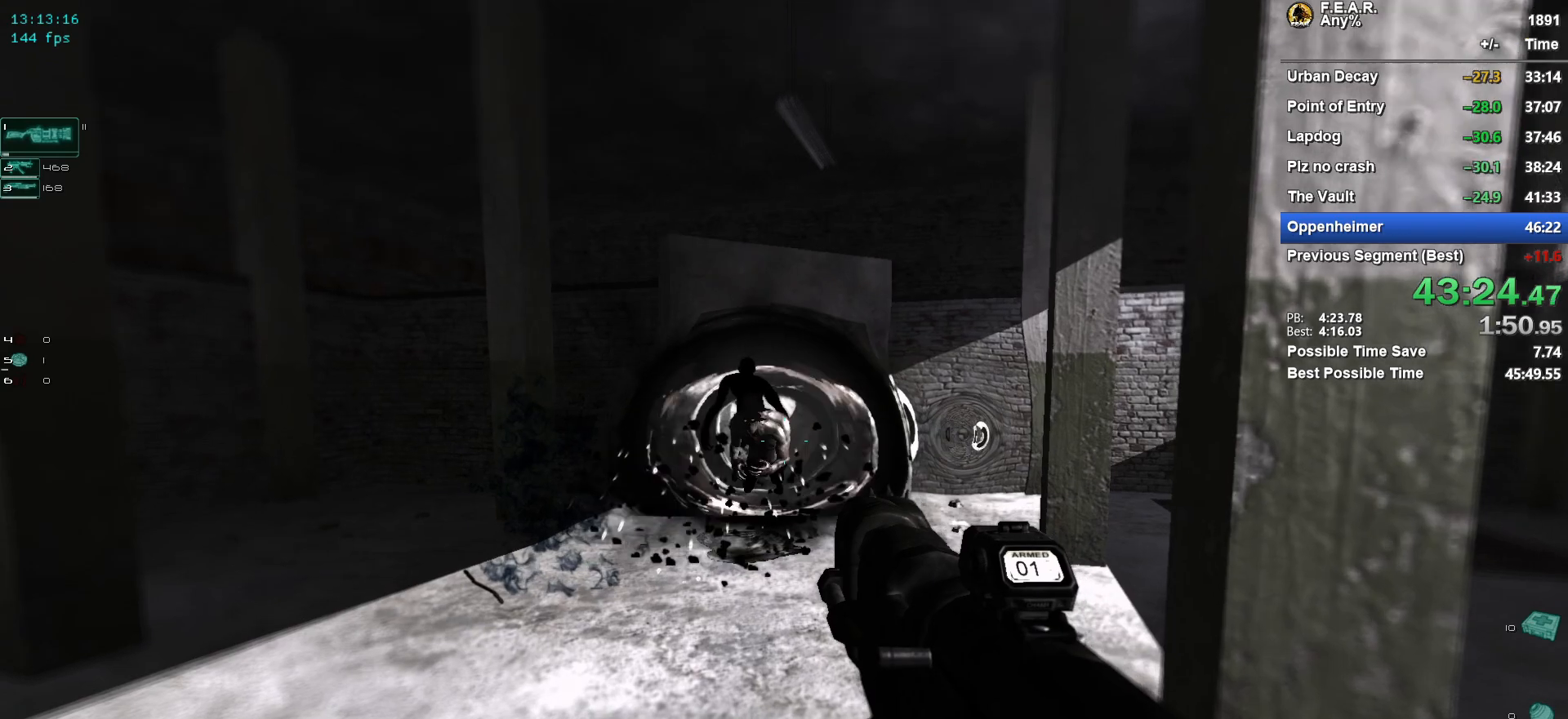
{"keys": ["w"], "mouse": ["left"], "events": [[117, "d", "up"], [200, "mouse_left", "down"]]}